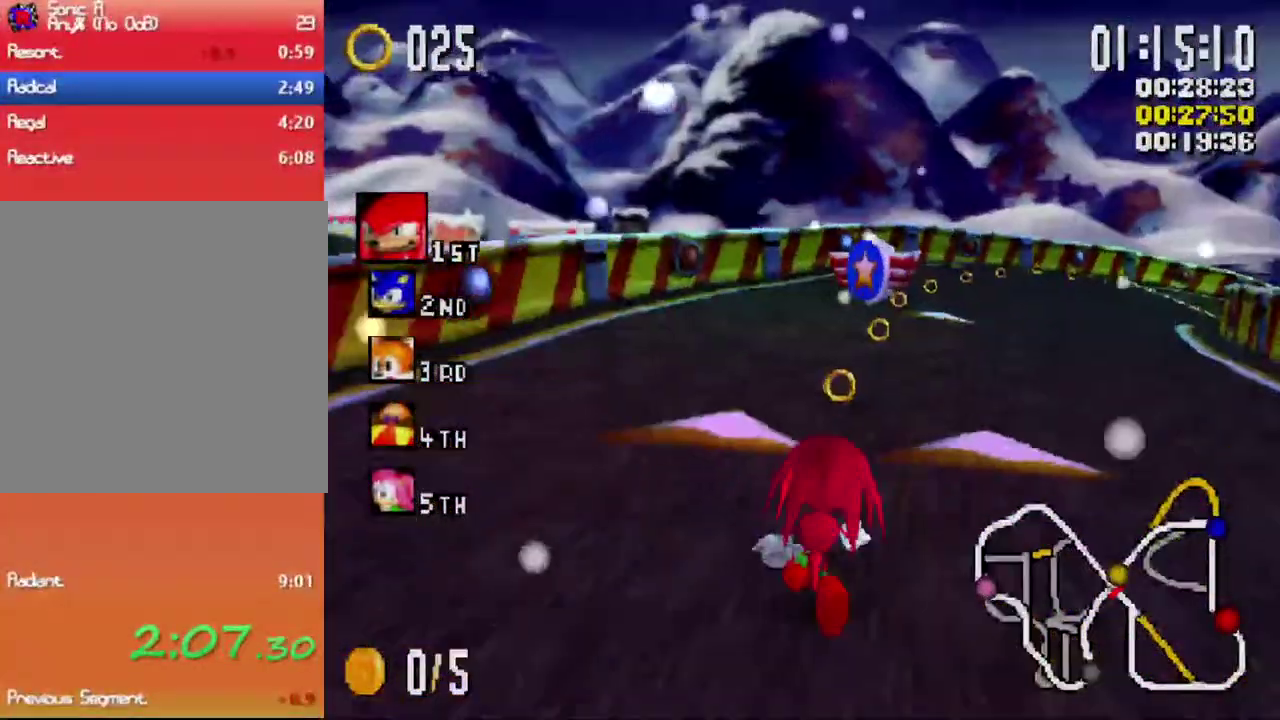
Gameplay with a controller (Xbox layout); each line is a JSON object with the inputs held at the frame after it. "events" lists button and stick changes between this image and that frame as [ms after this image, input, new state], when the widget could be followed in between. Not read: R3.
{"buttons": ["X"], "left_stick": "right", "right_stick": "center", "events": [[417, "left_stick", "right"]]}
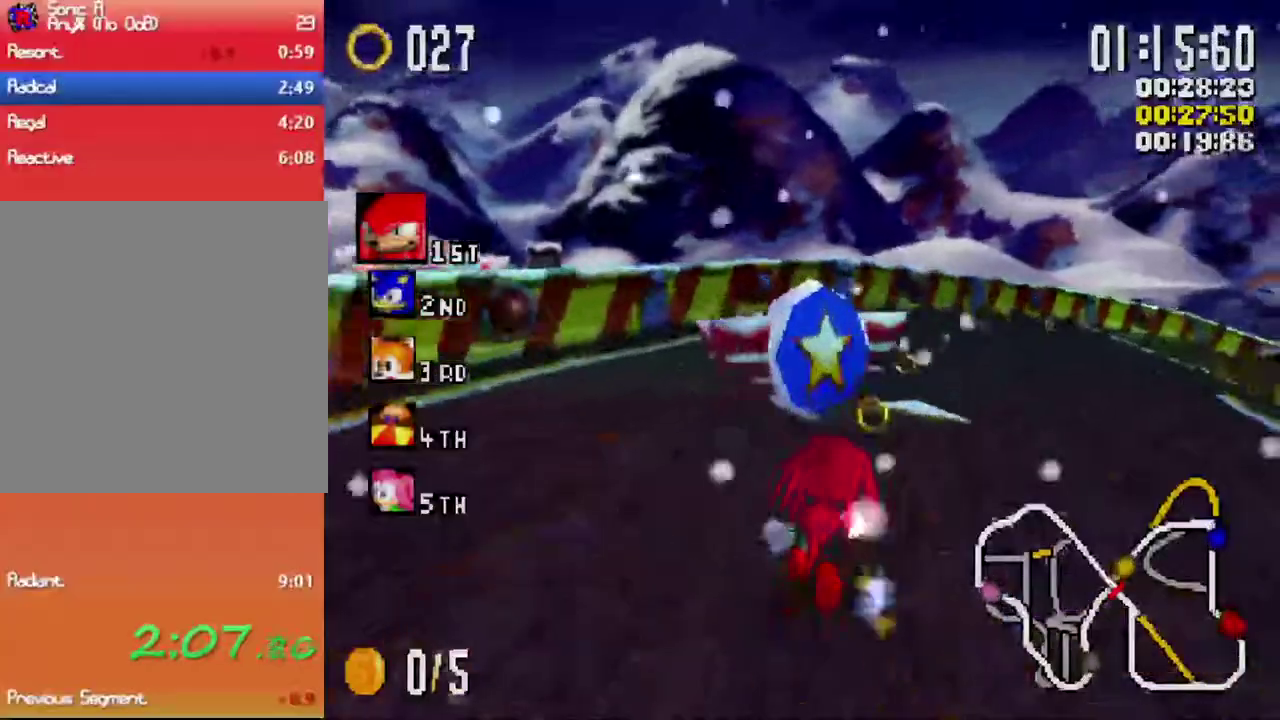
{"buttons": ["X", "R1"], "left_stick": "right", "right_stick": "center", "events": [[117, "left_stick", "center"], [284, "left_stick", "right"], [467, "R1", "down"]]}
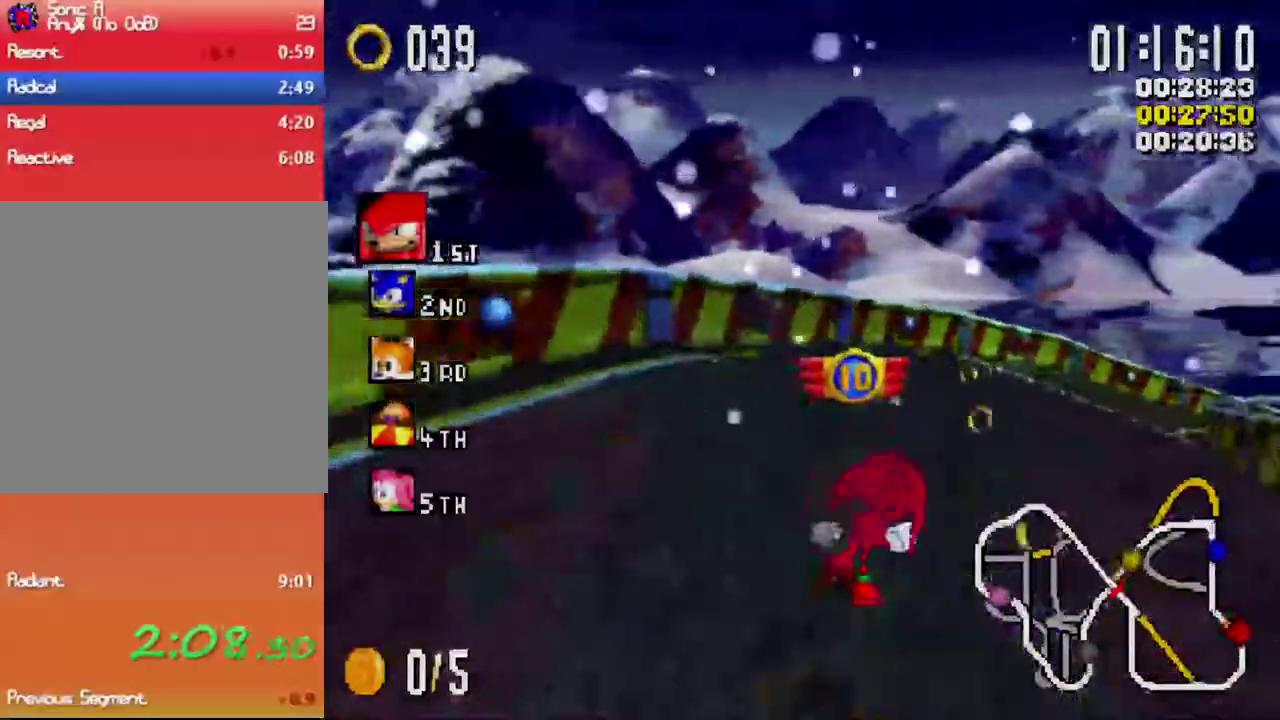
{"buttons": ["X"], "left_stick": "center", "right_stick": "center", "events": [[267, "R1", "up"], [267, "left_stick", "center"]]}
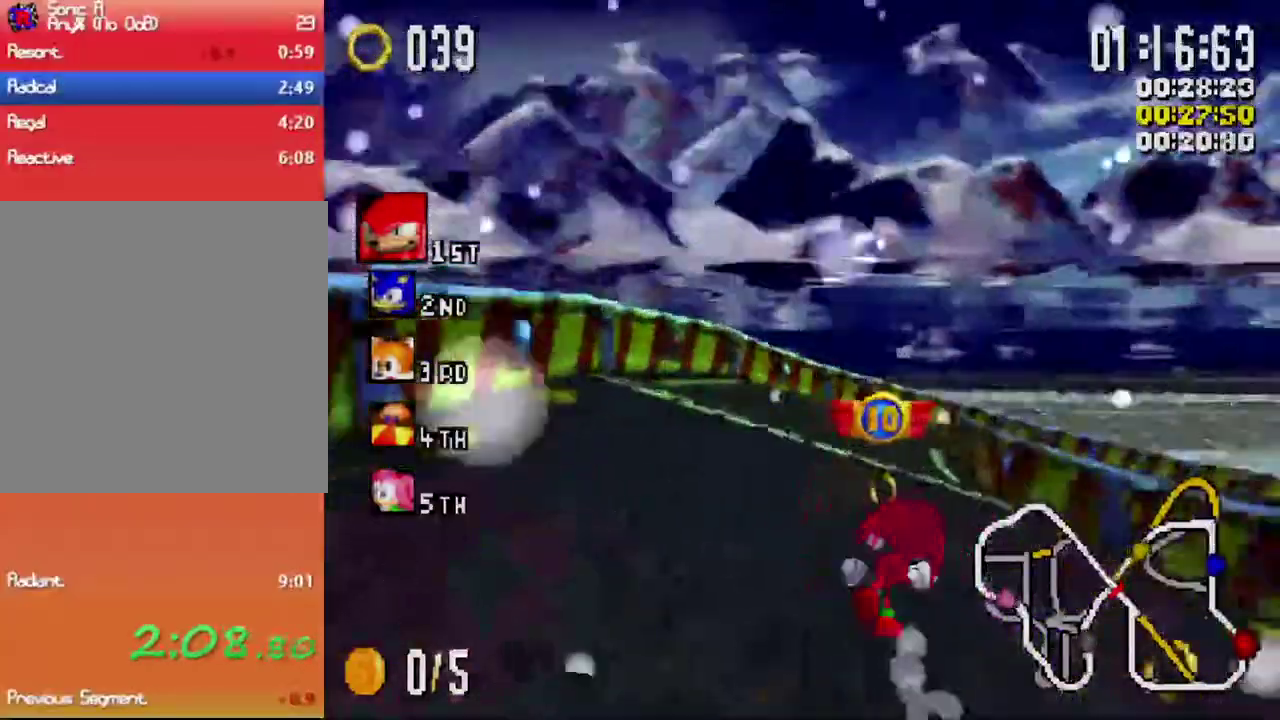
{"buttons": ["X"], "left_stick": "center", "right_stick": "center", "events": [[234, "R1", "down"], [250, "left_stick", "right"], [384, "R1", "up"], [384, "left_stick", "center"]]}
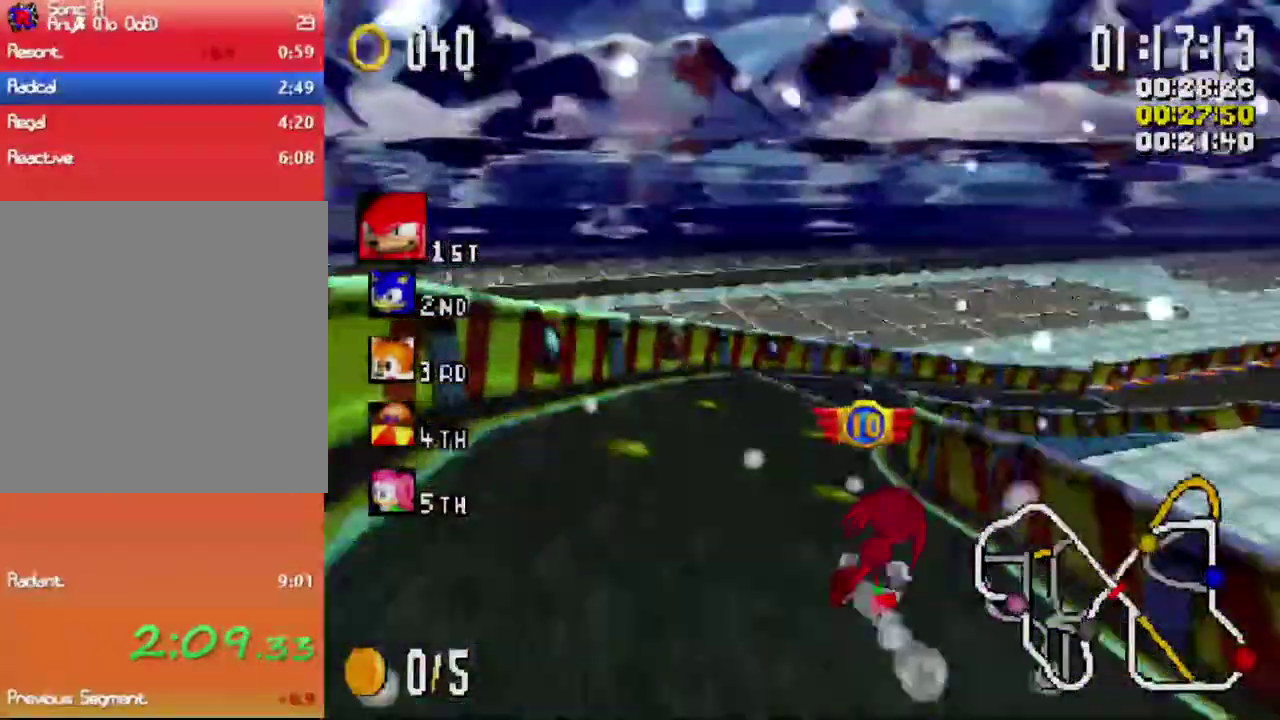
{"buttons": ["X", "R1"], "left_stick": "right", "right_stick": "center", "events": [[350, "left_stick", "right"], [367, "R1", "down"]]}
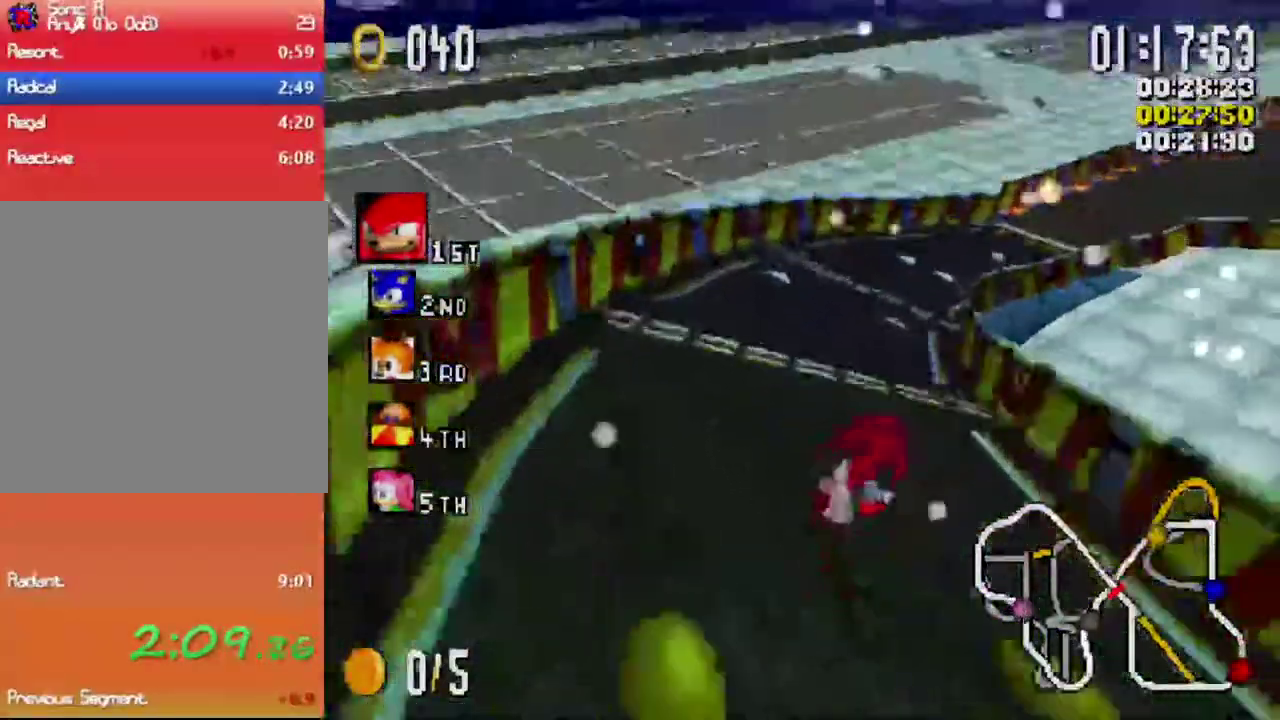
{"buttons": ["X"], "left_stick": "center", "right_stick": "center", "events": [[134, "R1", "up"], [234, "left_stick", "center"]]}
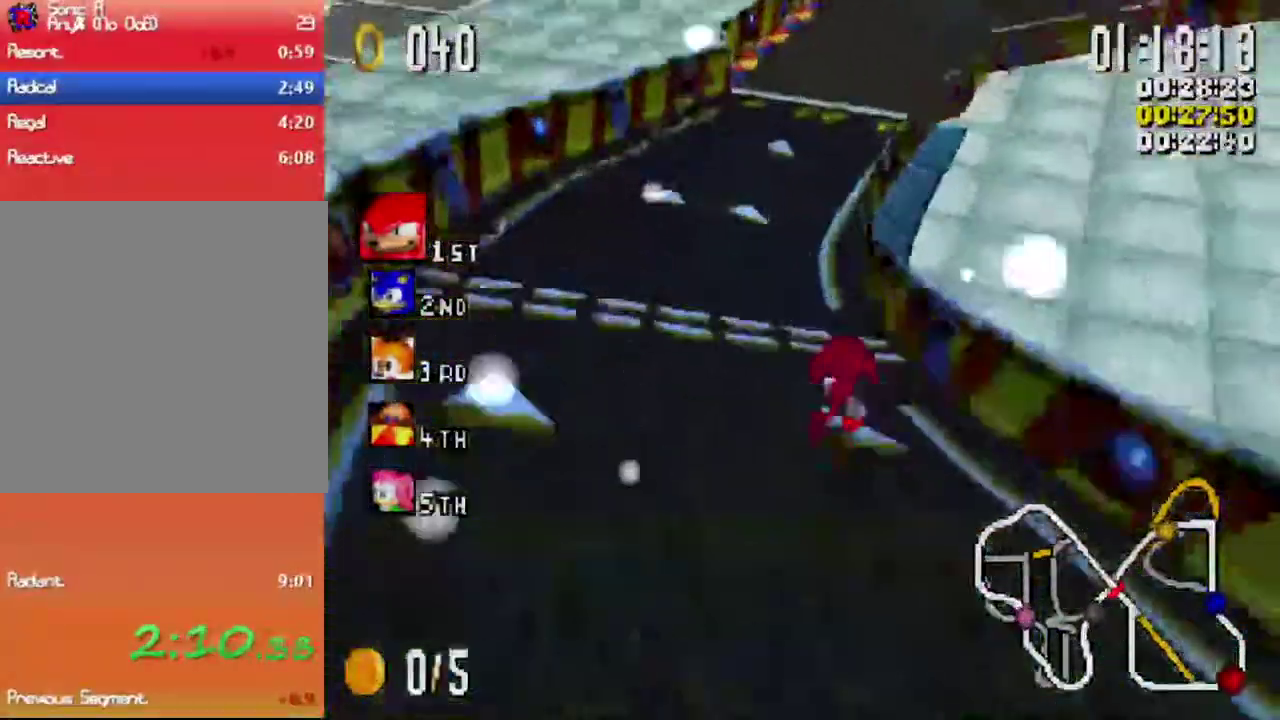
{"buttons": ["X", "R1"], "left_stick": "center", "right_stick": "center", "events": [[50, "R1", "down"], [67, "left_stick", "right"], [200, "R1", "up"], [217, "left_stick", "center"], [500, "R1", "down"]]}
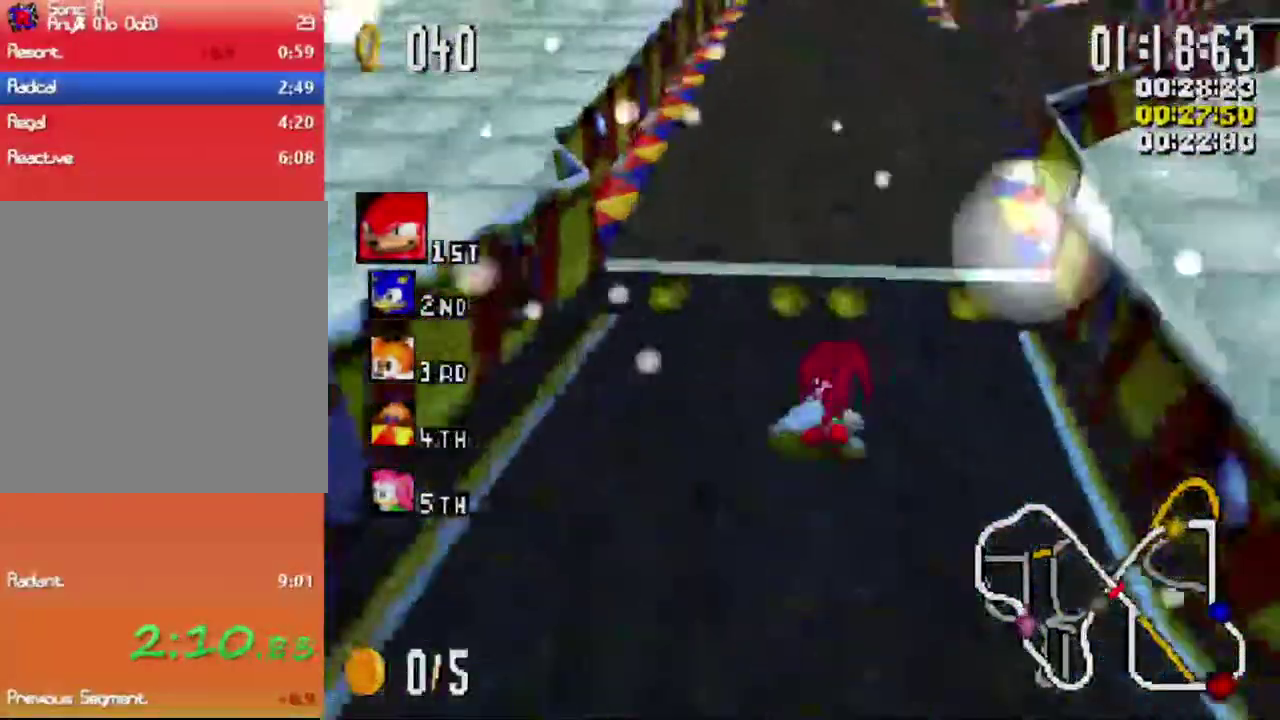
{"buttons": ["X"], "left_stick": "center", "right_stick": "center", "events": [[50, "left_stick", "right"], [100, "R1", "up"], [167, "left_stick", "center"]]}
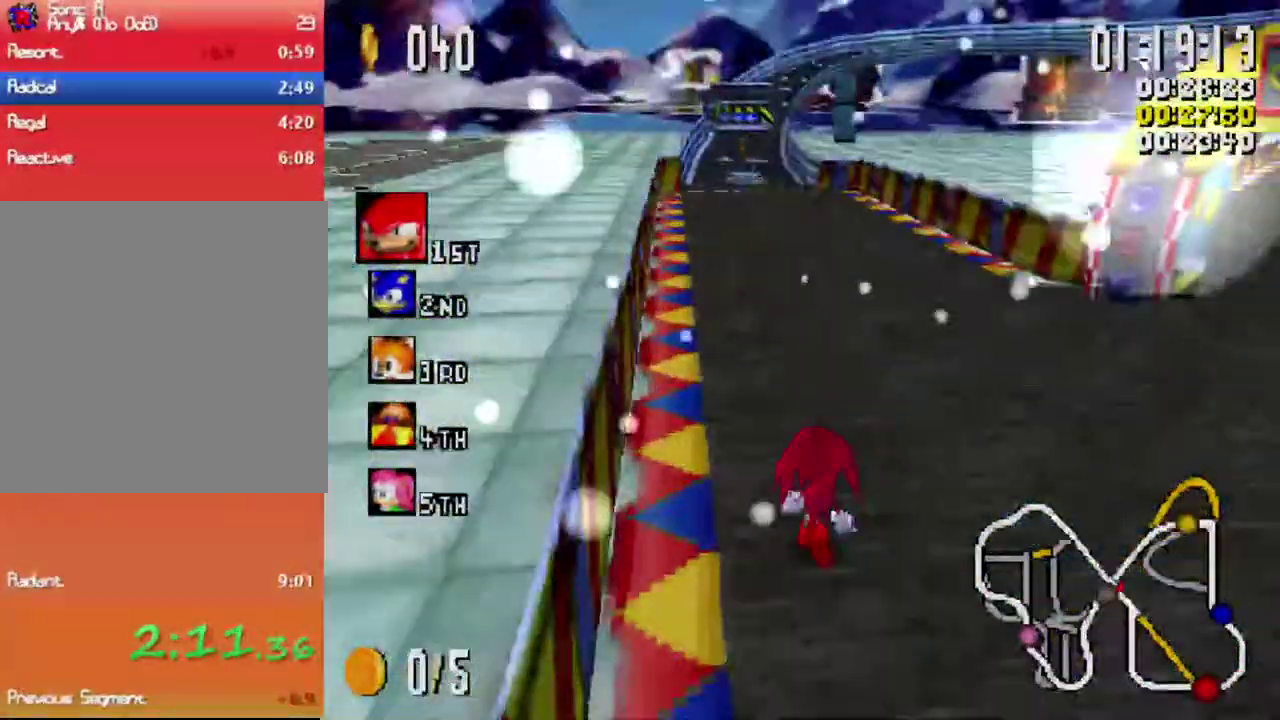
{"buttons": ["X"], "left_stick": "center", "right_stick": "center", "events": [[200, "left_stick", "right"], [367, "left_stick", "center"], [417, "R1", "down"], [467, "R1", "up"]]}
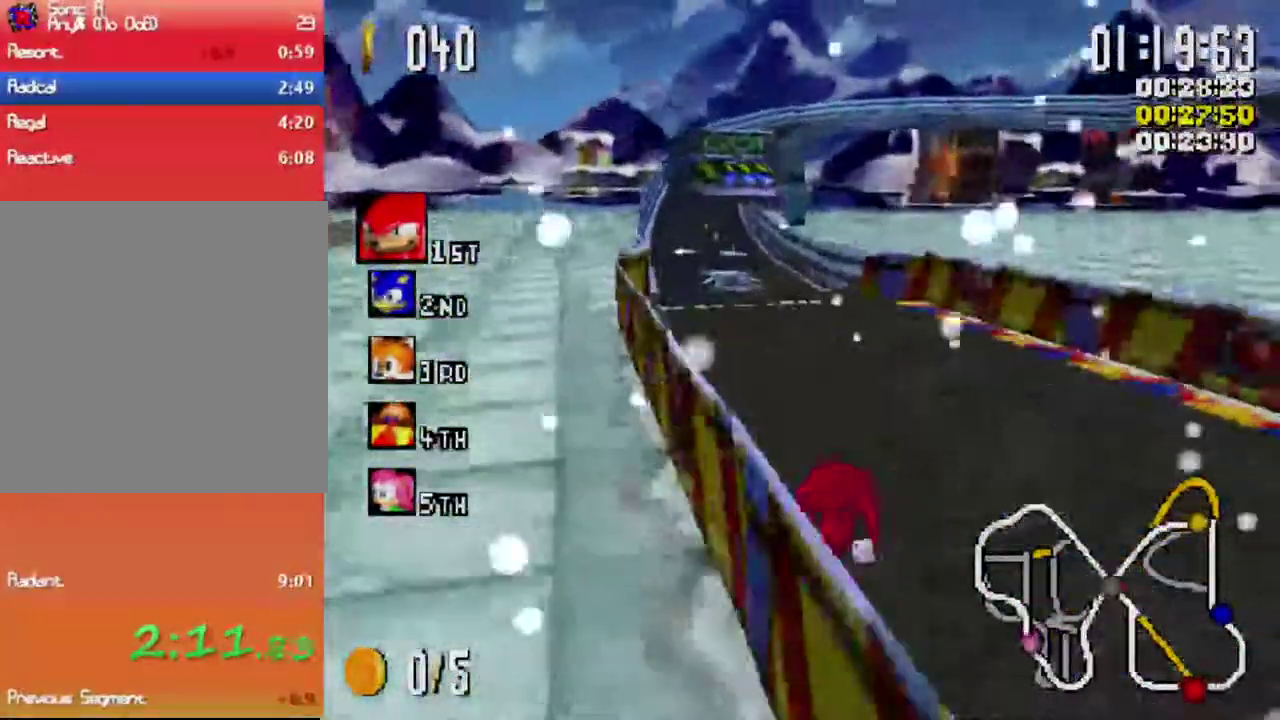
{"buttons": ["X"], "left_stick": "left", "right_stick": "center", "events": [[284, "left_stick", "right"], [417, "left_stick", "left"]]}
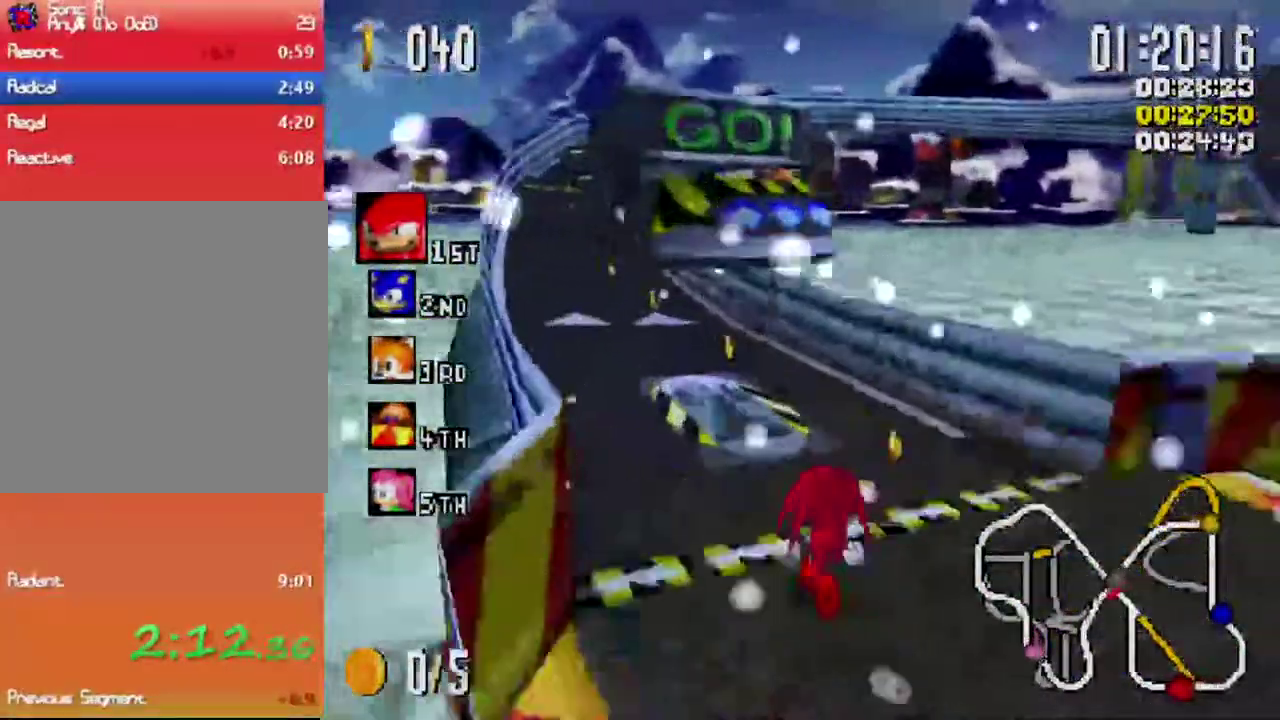
{"buttons": ["X"], "left_stick": "center", "right_stick": "center", "events": [[67, "left_stick", "center"]]}
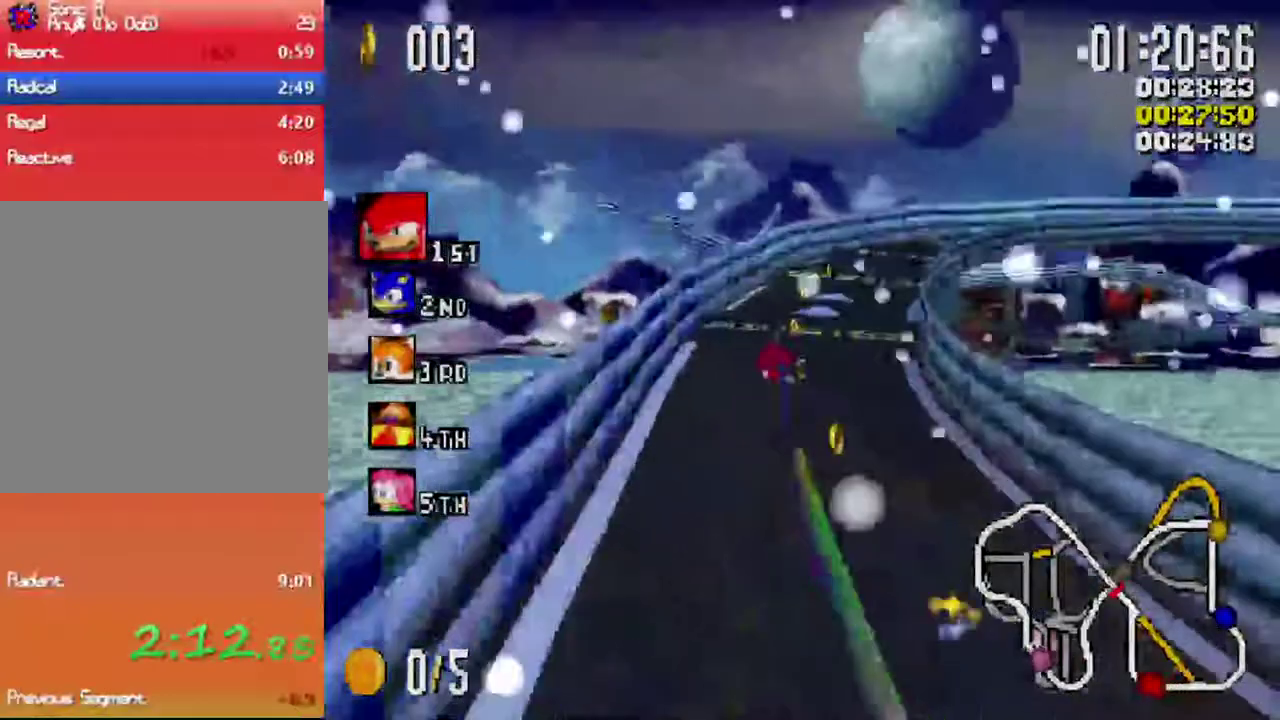
{"buttons": ["X"], "left_stick": "center", "right_stick": "center", "events": []}
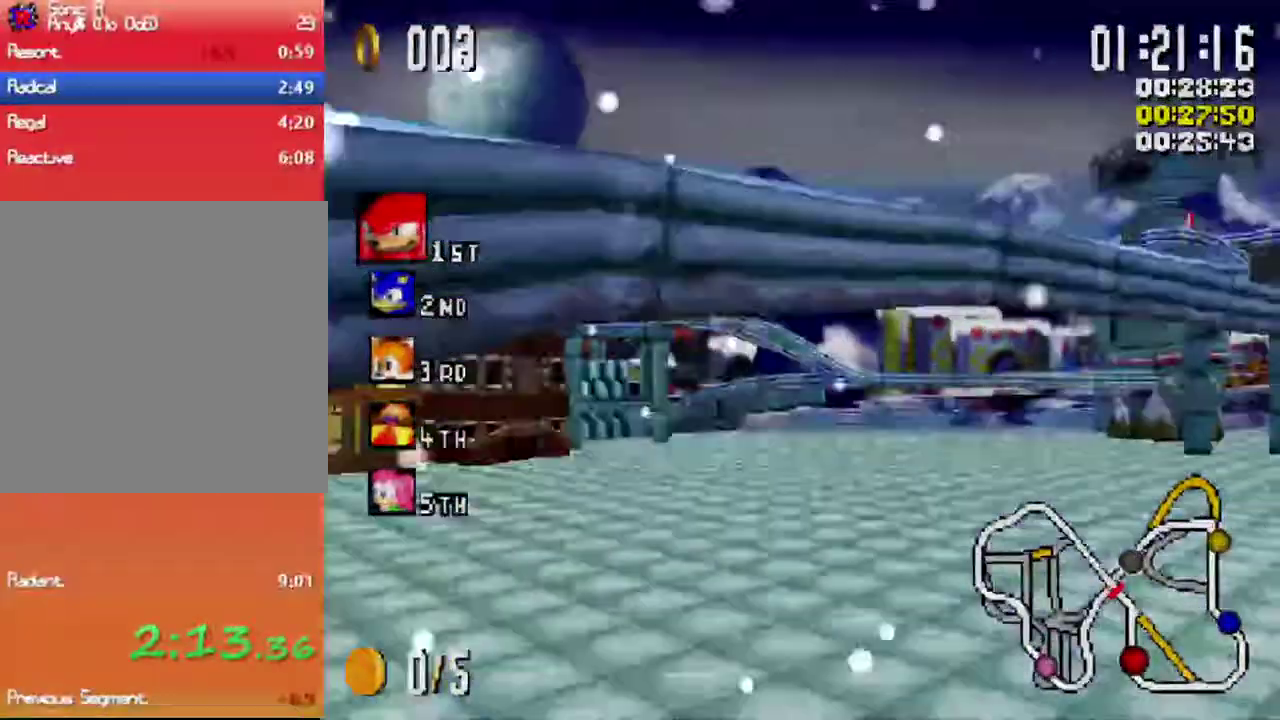
{"buttons": ["X", "L1"], "left_stick": "left", "right_stick": "center", "events": [[167, "left_stick", "left"], [300, "L1", "down"]]}